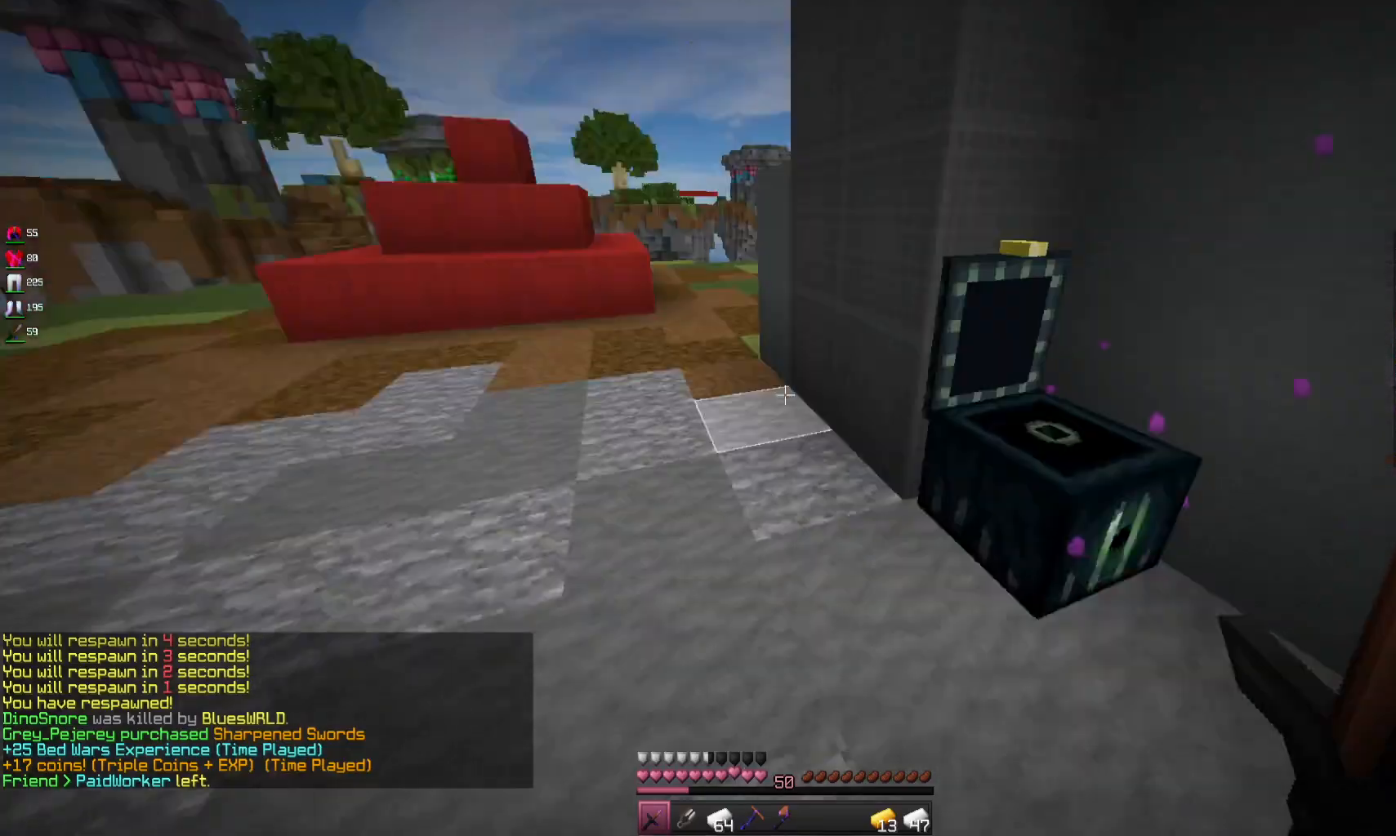
Gameplay with keyboard and mouse; each line is a JSON object with the keys and mouse buttons held at the frame after it. "events" lists presses ("down") and releases ("up") of "a", "d", "s", "space", "w", "mouse_left" and "mouse_right" between this image and that frame as [ms after this image, input, new state], when the widget could be followed in between. "mouse_left", "mouse_right" = the "left", "right" buttons of the "mouse" list. No other keys are recorded. Fast repeated clicks can show as one long hold. Mouse movement is not recorded.
{"keys": ["a", "space", "w"], "mouse": [], "events": [[67, "a", "down"], [67, "w", "down"], [367, "space", "down"]]}
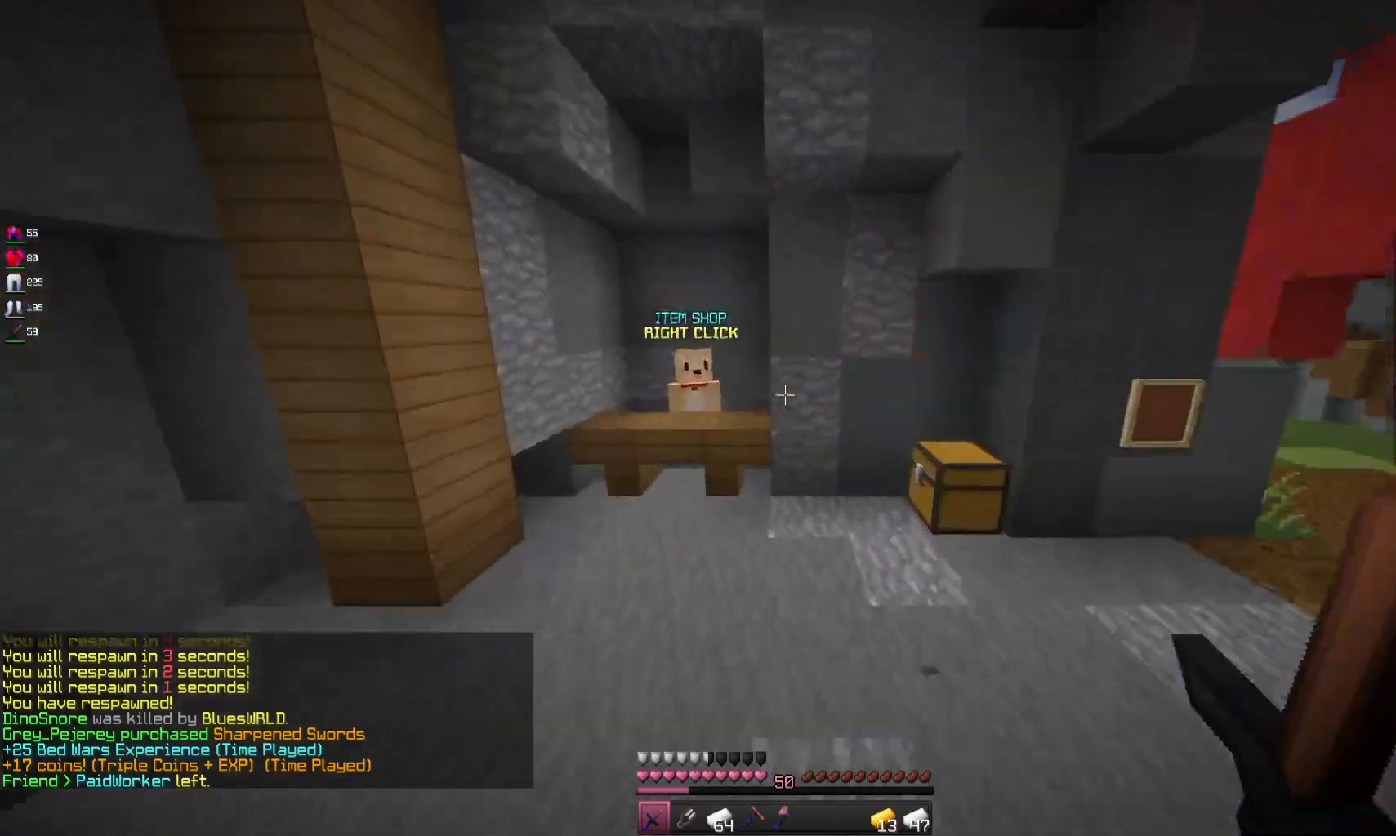
{"keys": ["w"], "mouse": [], "events": [[133, "space", "up"], [233, "a", "up"]]}
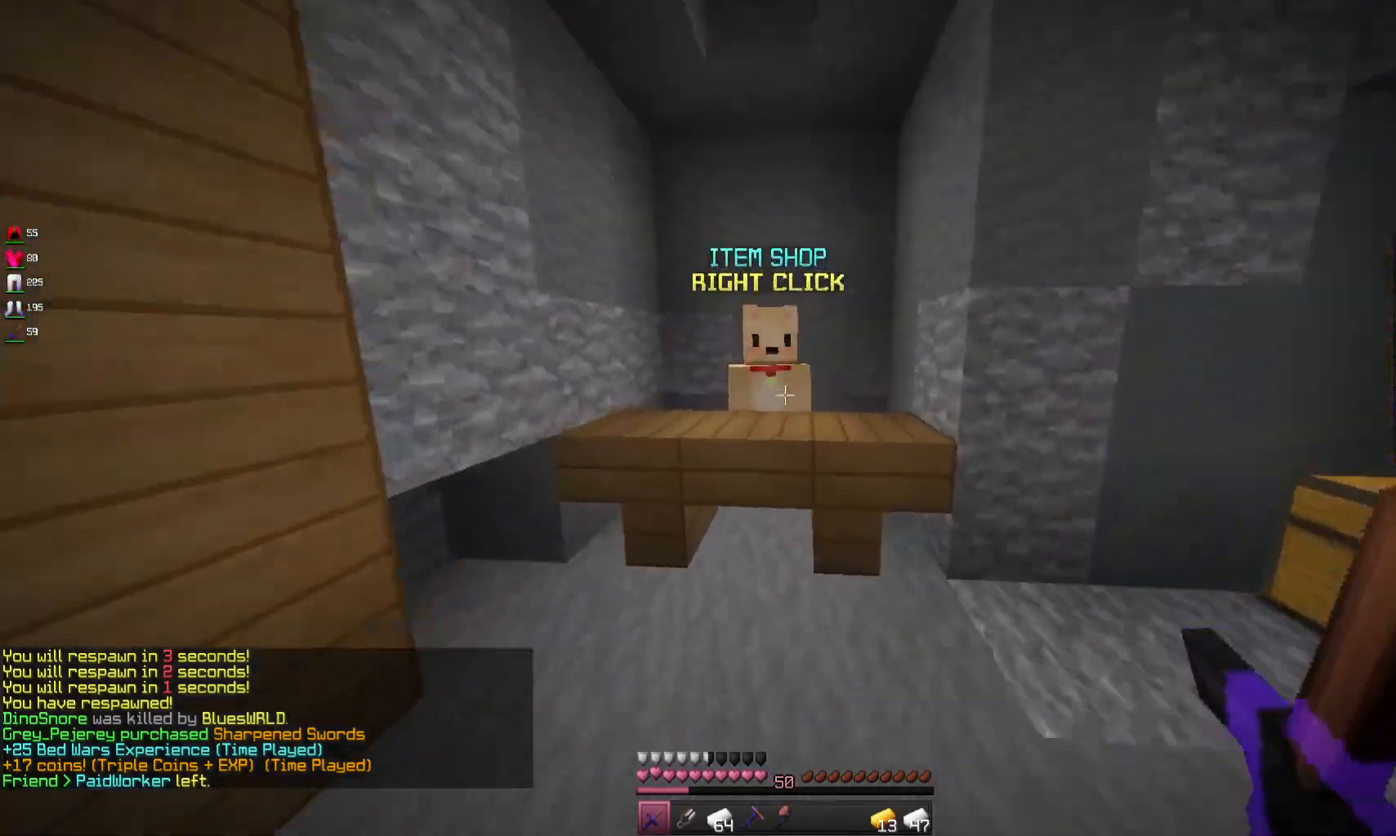
{"keys": [], "mouse": [], "events": [[100, "mouse_right", "down"], [233, "w", "up"], [267, "mouse_right", "up"]]}
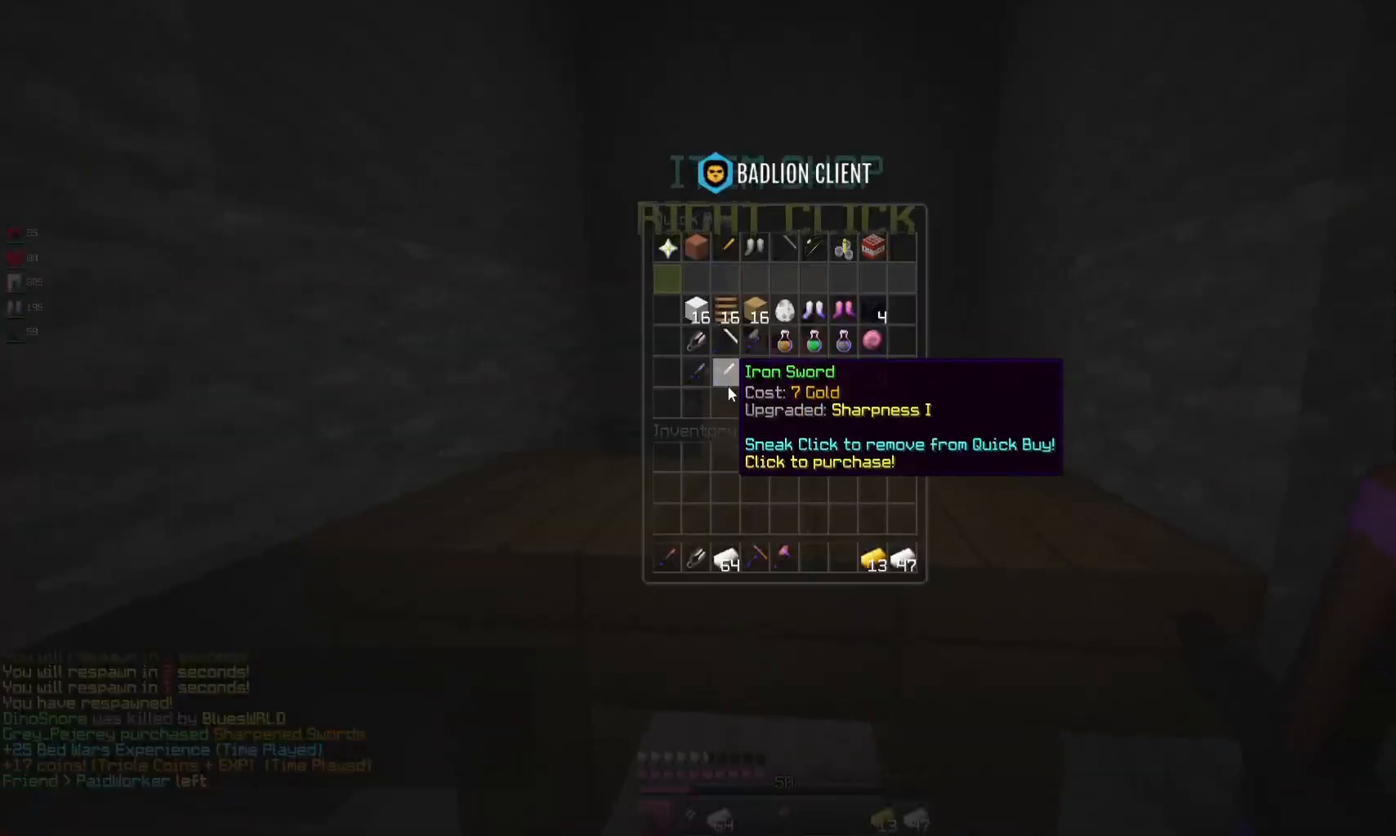
{"keys": [], "mouse": [], "events": []}
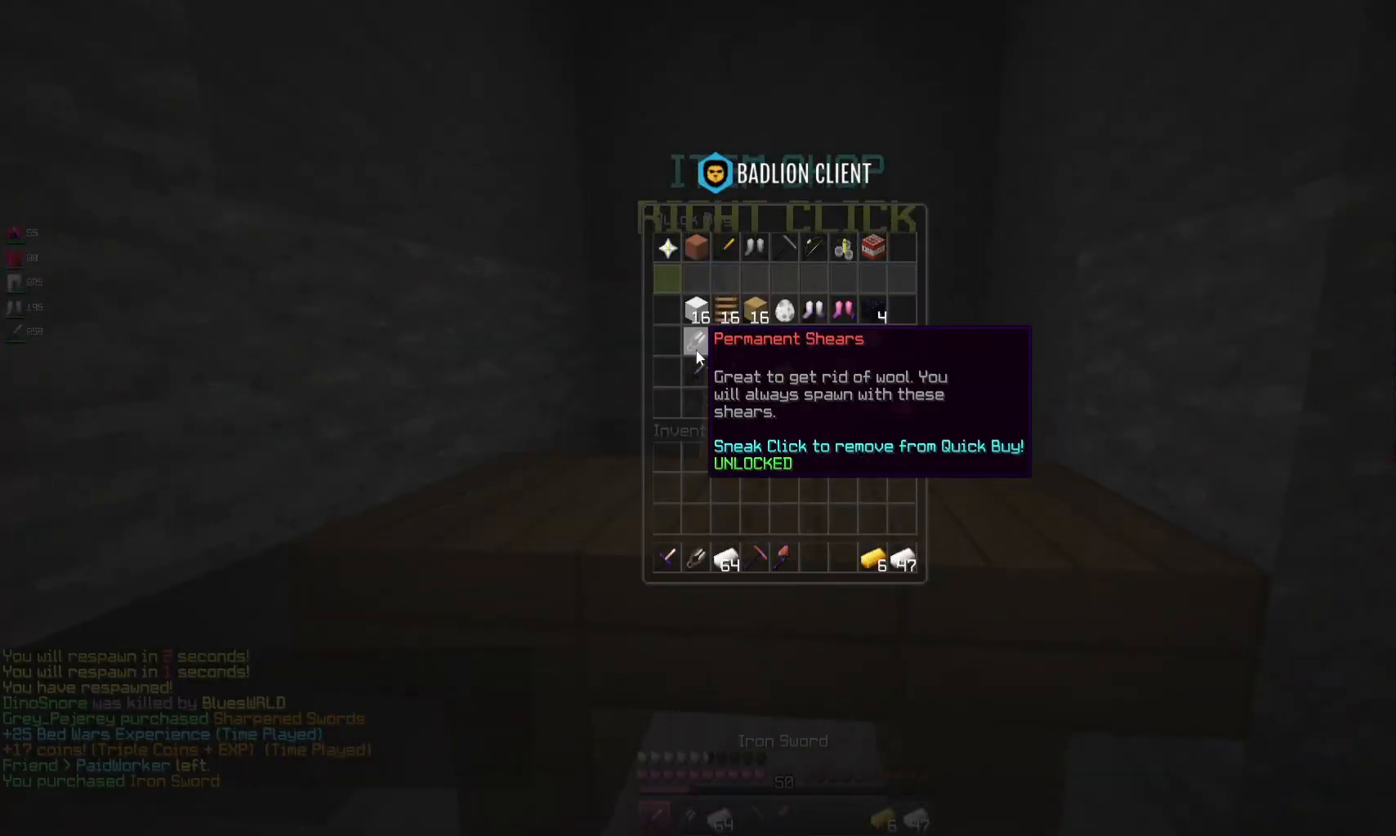
{"keys": [], "mouse": [], "events": []}
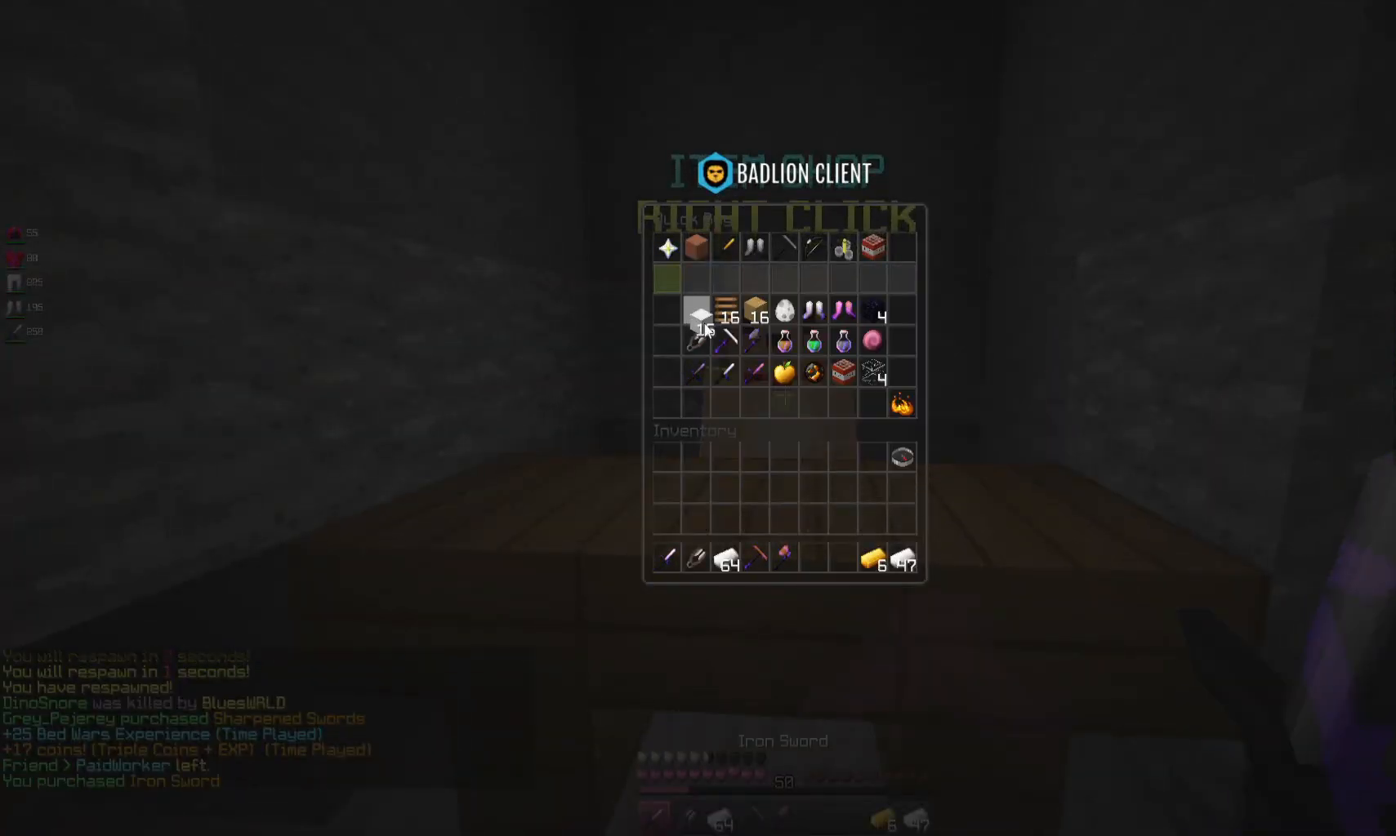
{"keys": [], "mouse": [], "events": []}
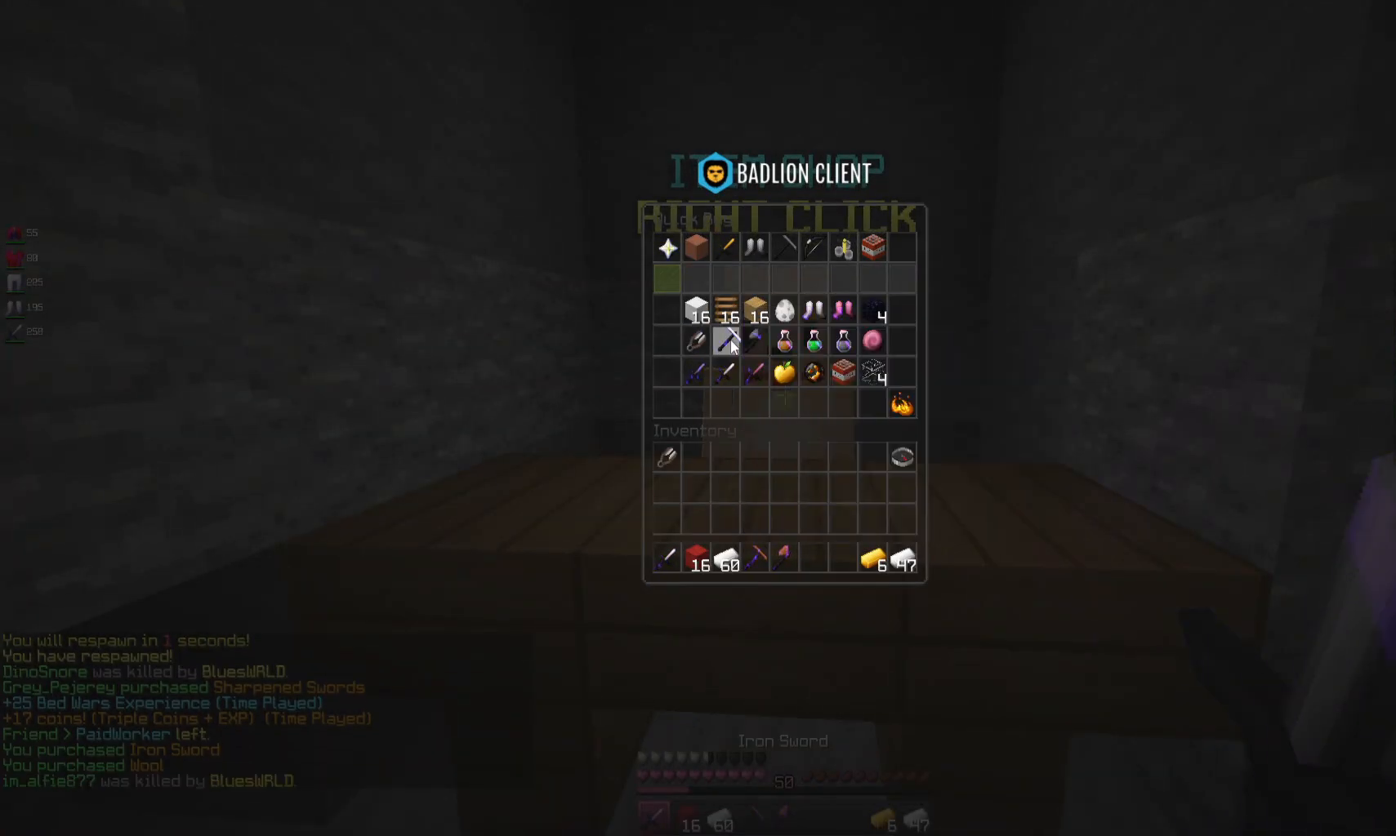
{"keys": [], "mouse": [], "events": []}
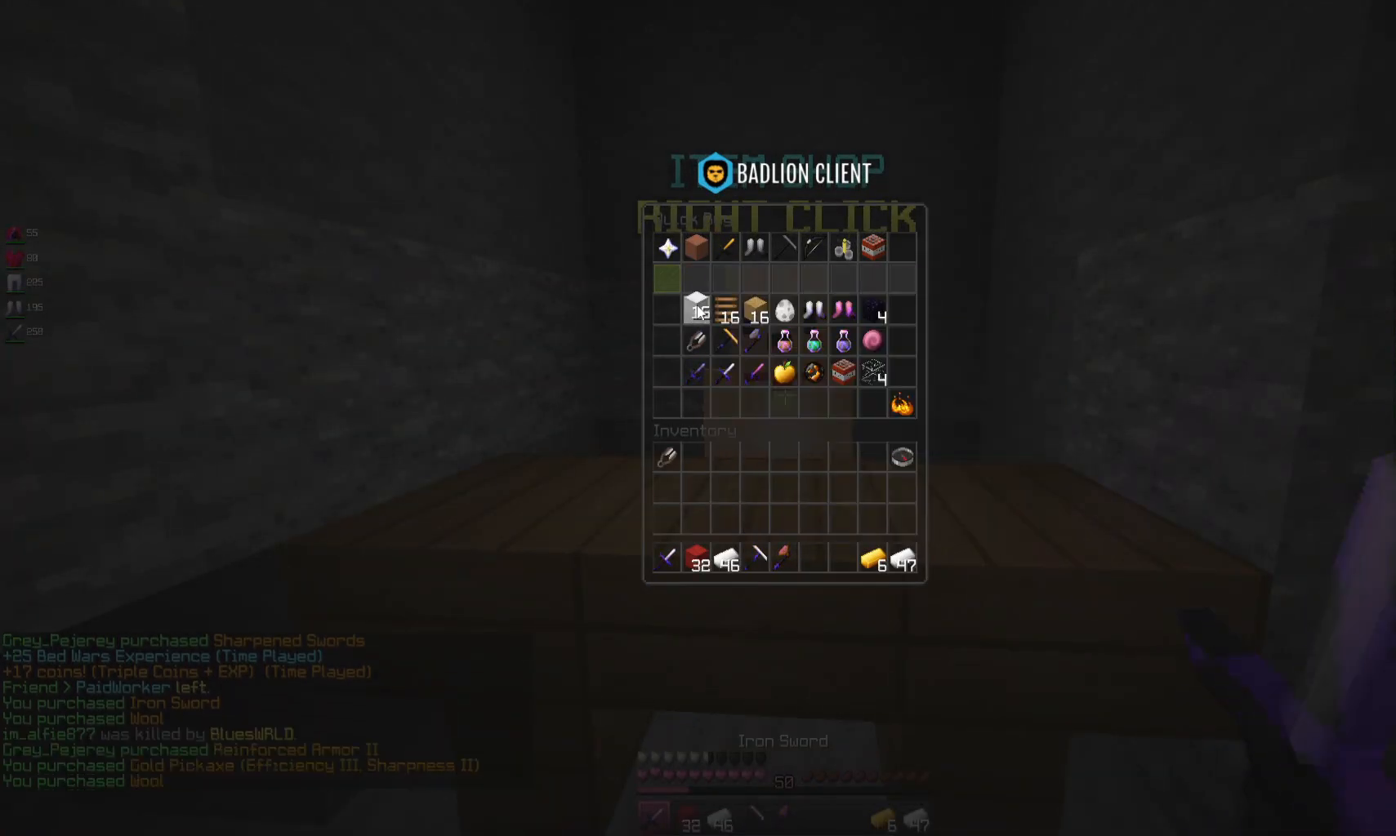
{"keys": ["w"], "mouse": [], "events": [[433, "w", "down"]]}
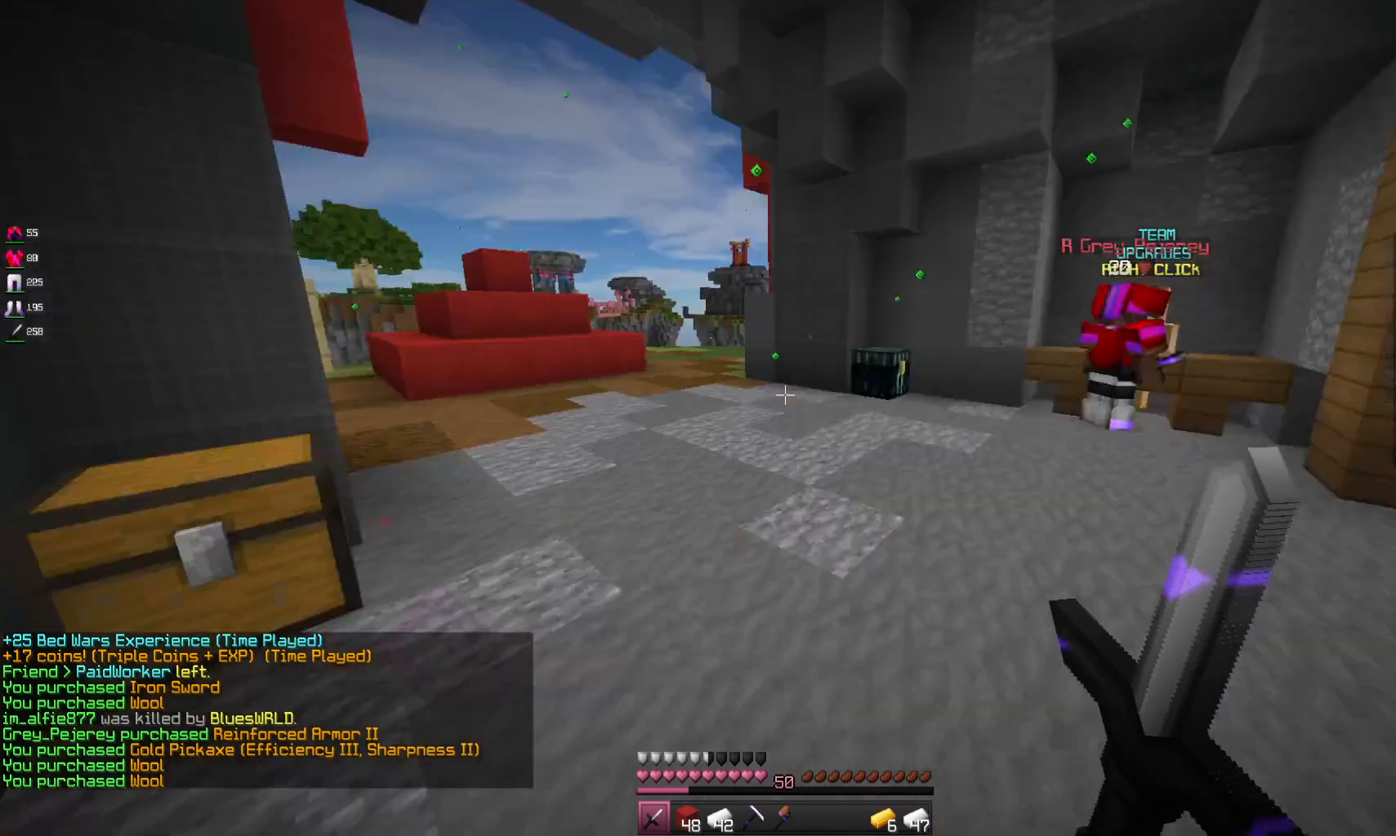
{"keys": ["w"], "mouse": [], "events": [[33, "d", "down"], [400, "d", "up"]]}
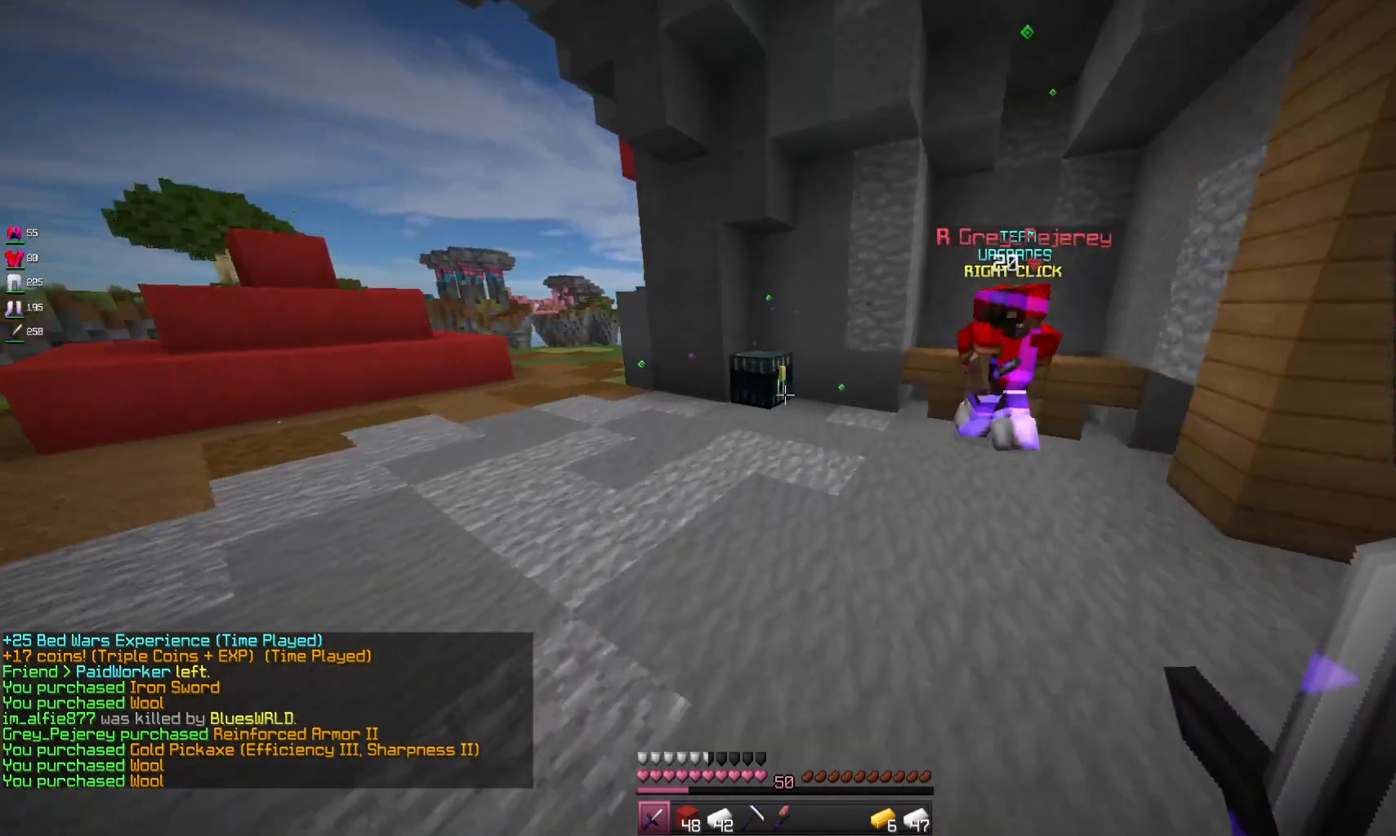
{"keys": ["w"], "mouse": ["right"], "events": [[433, "mouse_right", "down"]]}
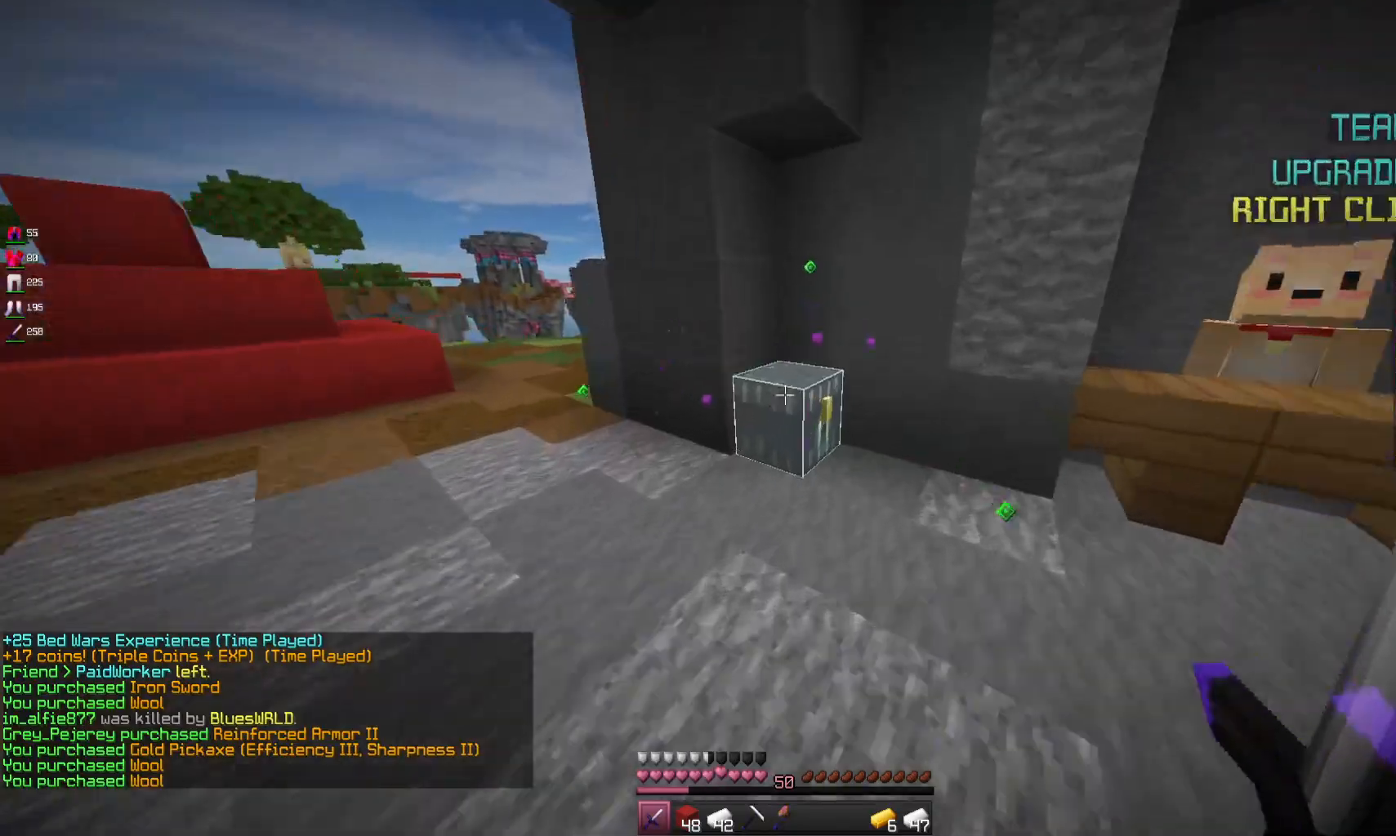
{"keys": [], "mouse": [], "events": [[67, "mouse_right", "up"], [167, "w", "up"]]}
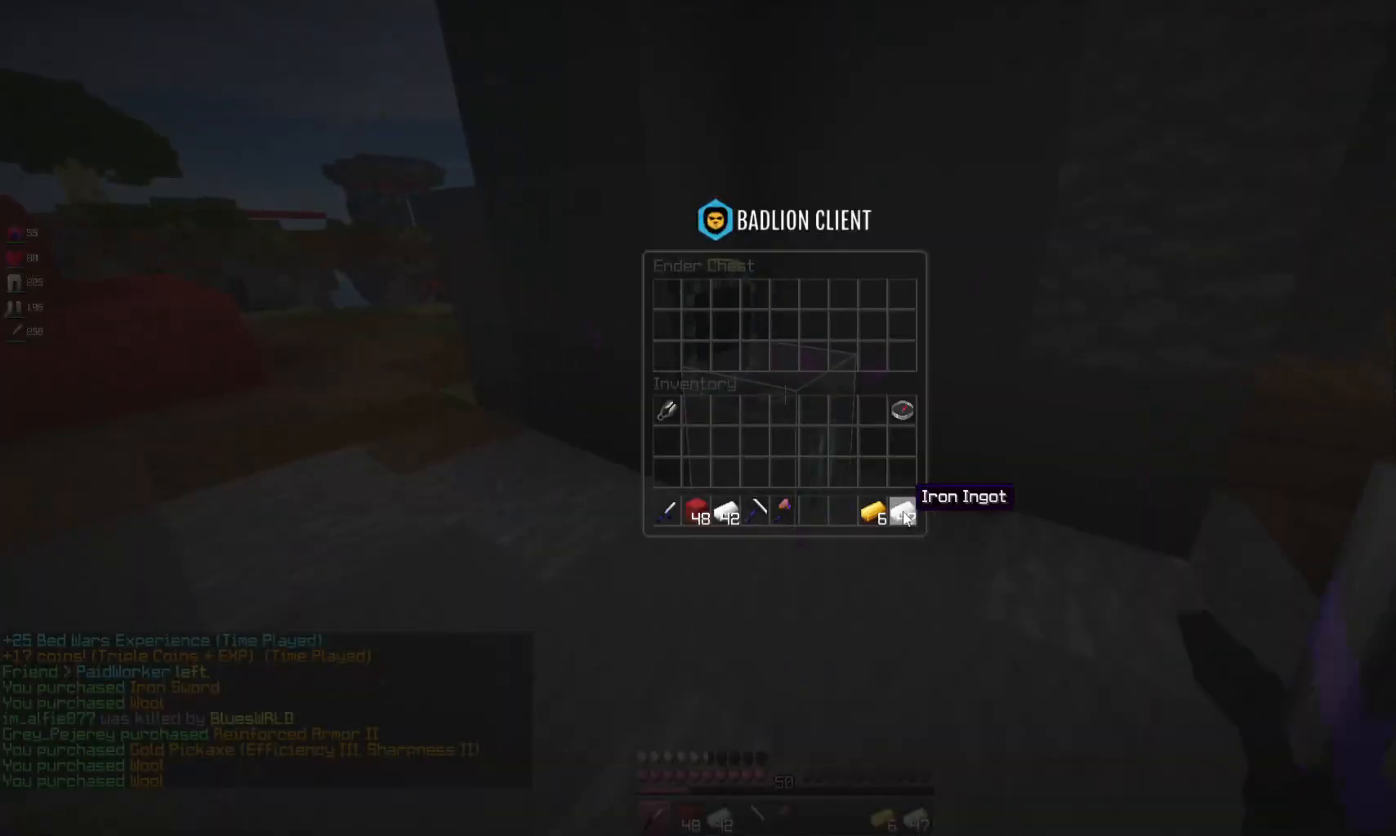
{"keys": [], "mouse": [], "events": []}
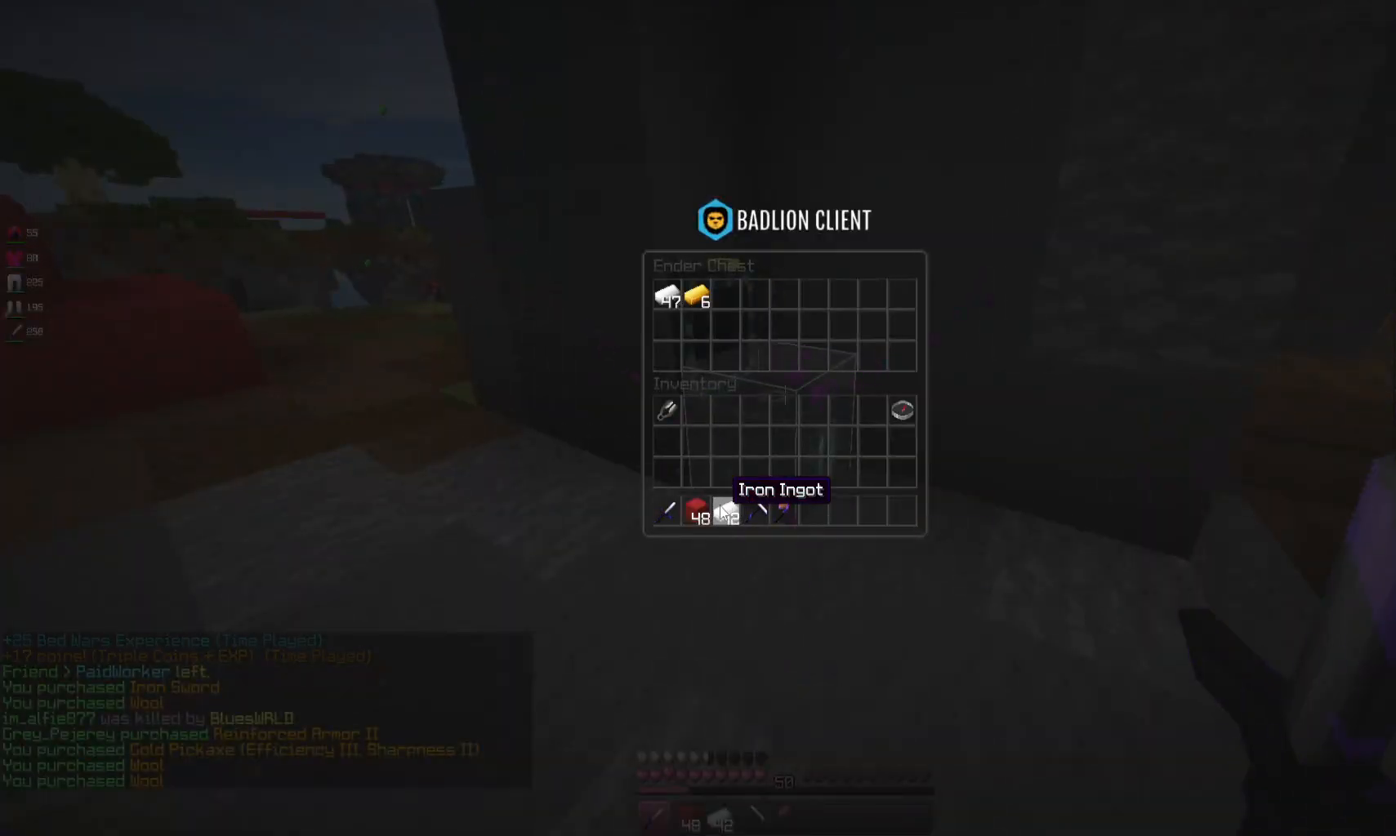
{"keys": [], "mouse": [], "events": []}
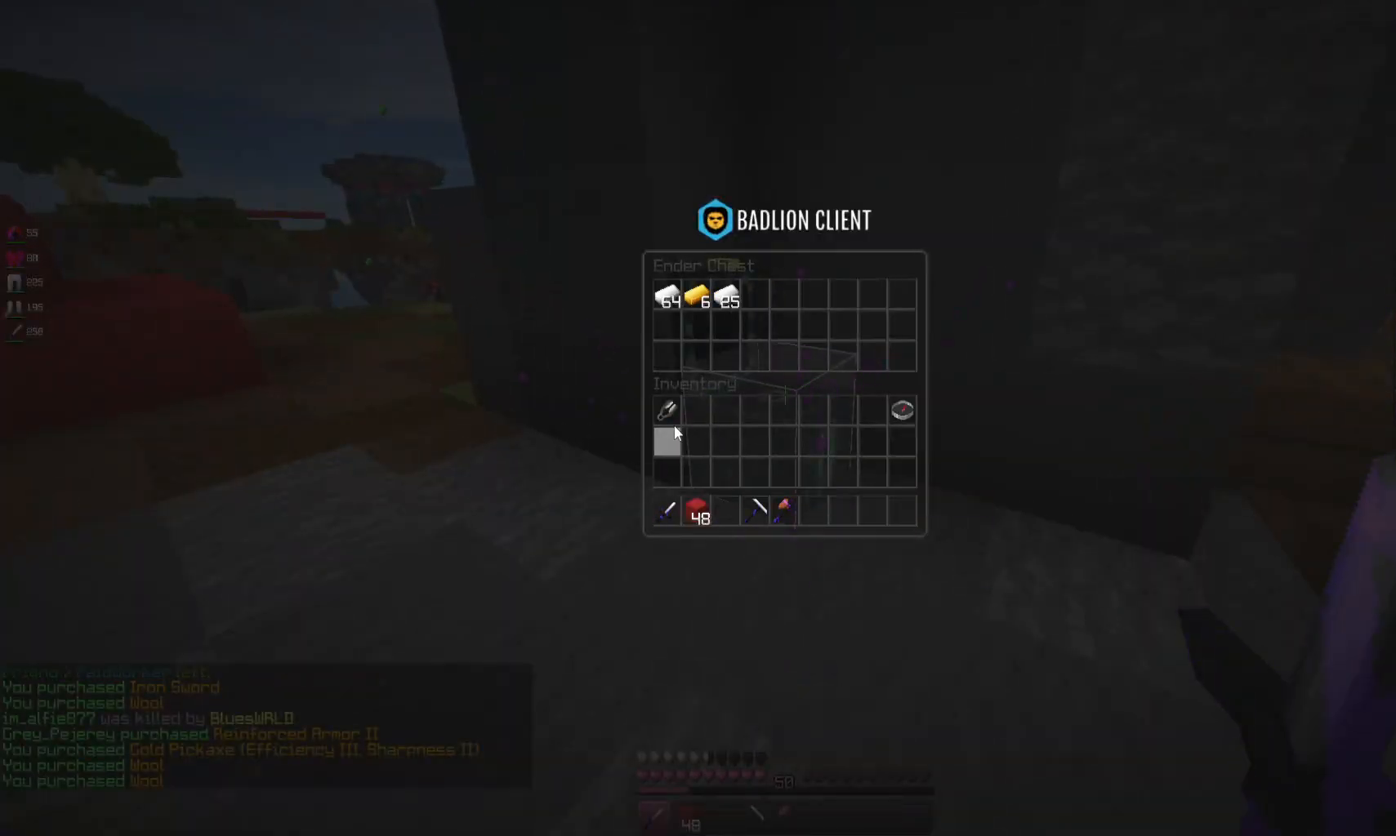
{"keys": ["a", "w"], "mouse": [], "events": [[400, "w", "down"], [500, "a", "down"]]}
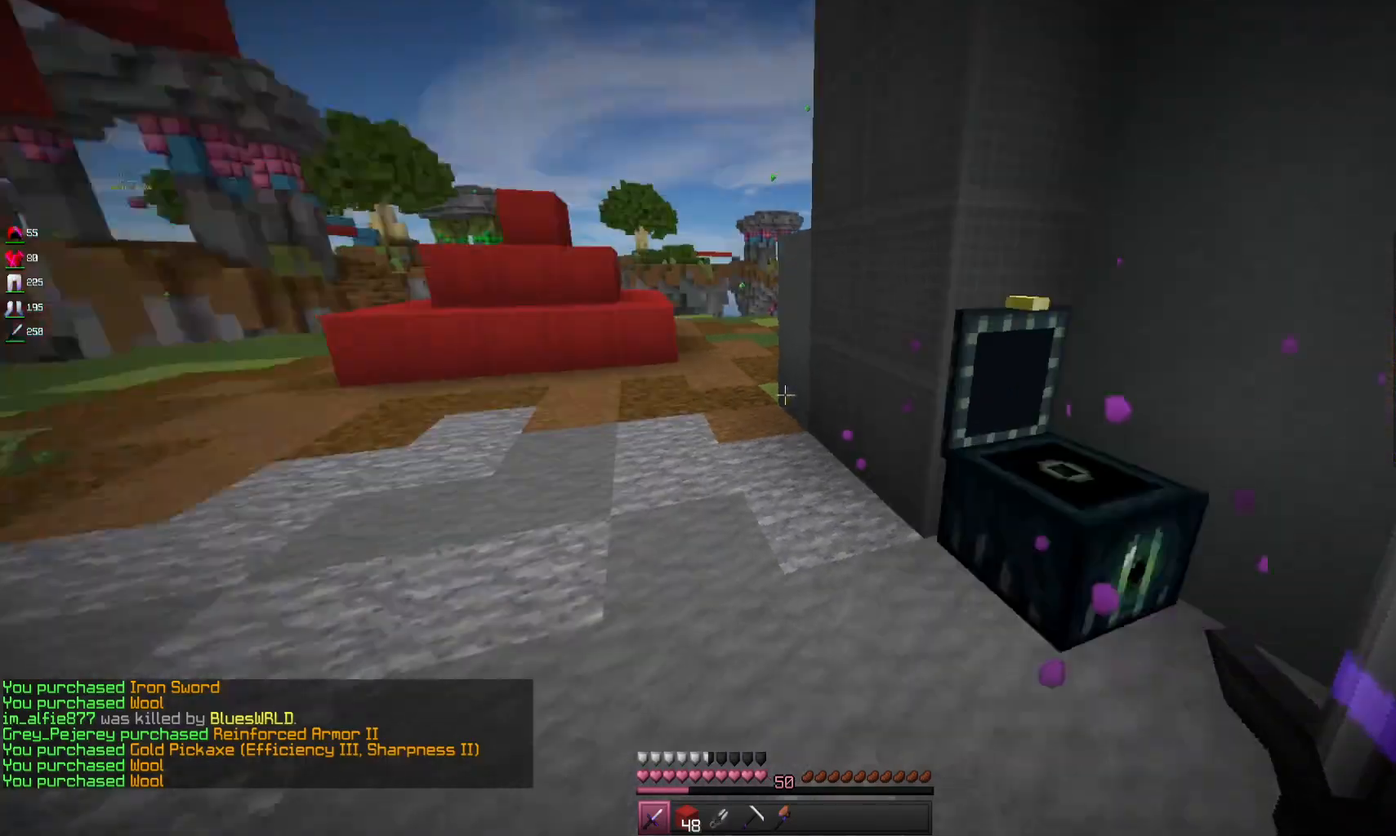
{"keys": ["a", "w"], "mouse": [], "events": [[200, "space", "down"], [467, "space", "up"]]}
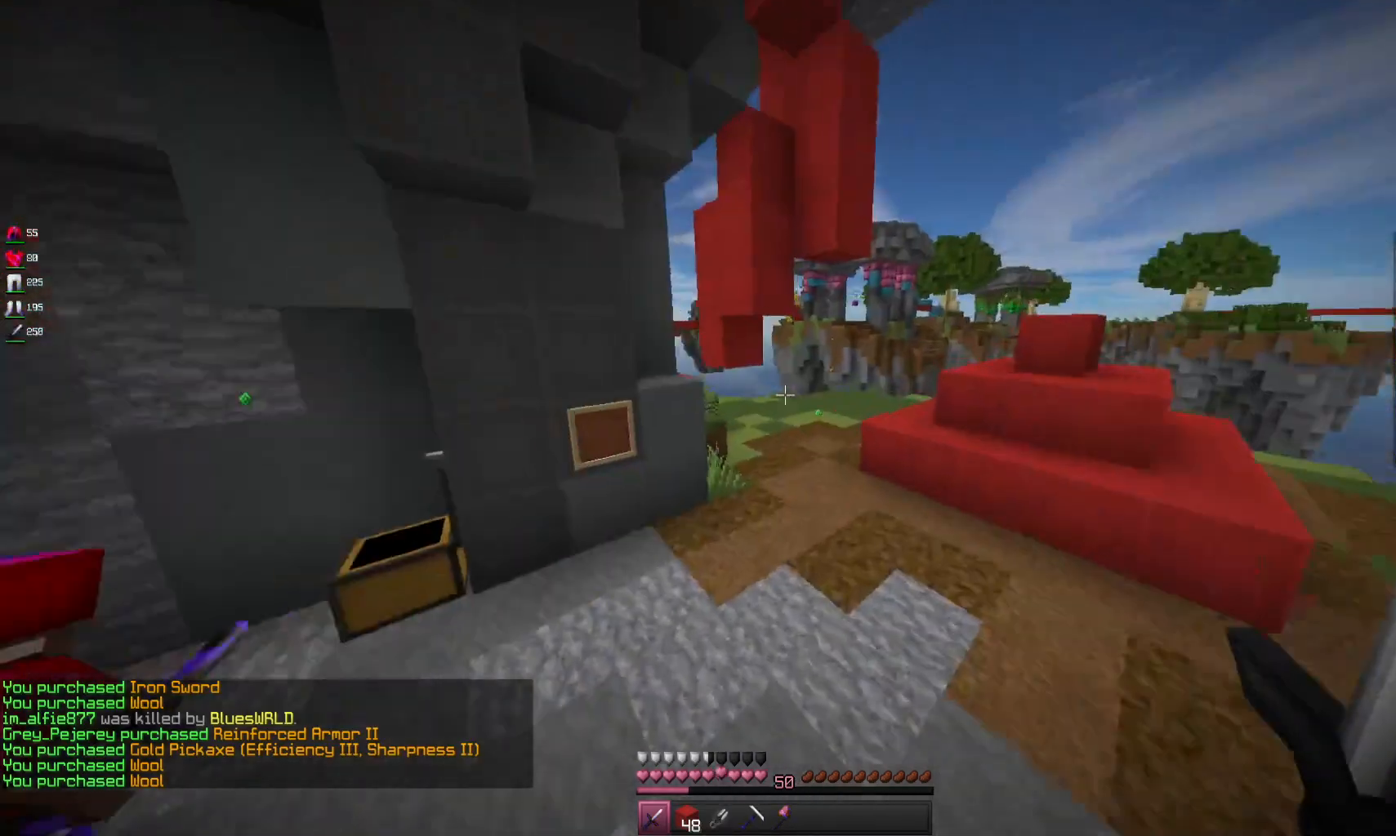
{"keys": ["space", "w"], "mouse": [], "events": [[233, "a", "up"], [300, "space", "down"]]}
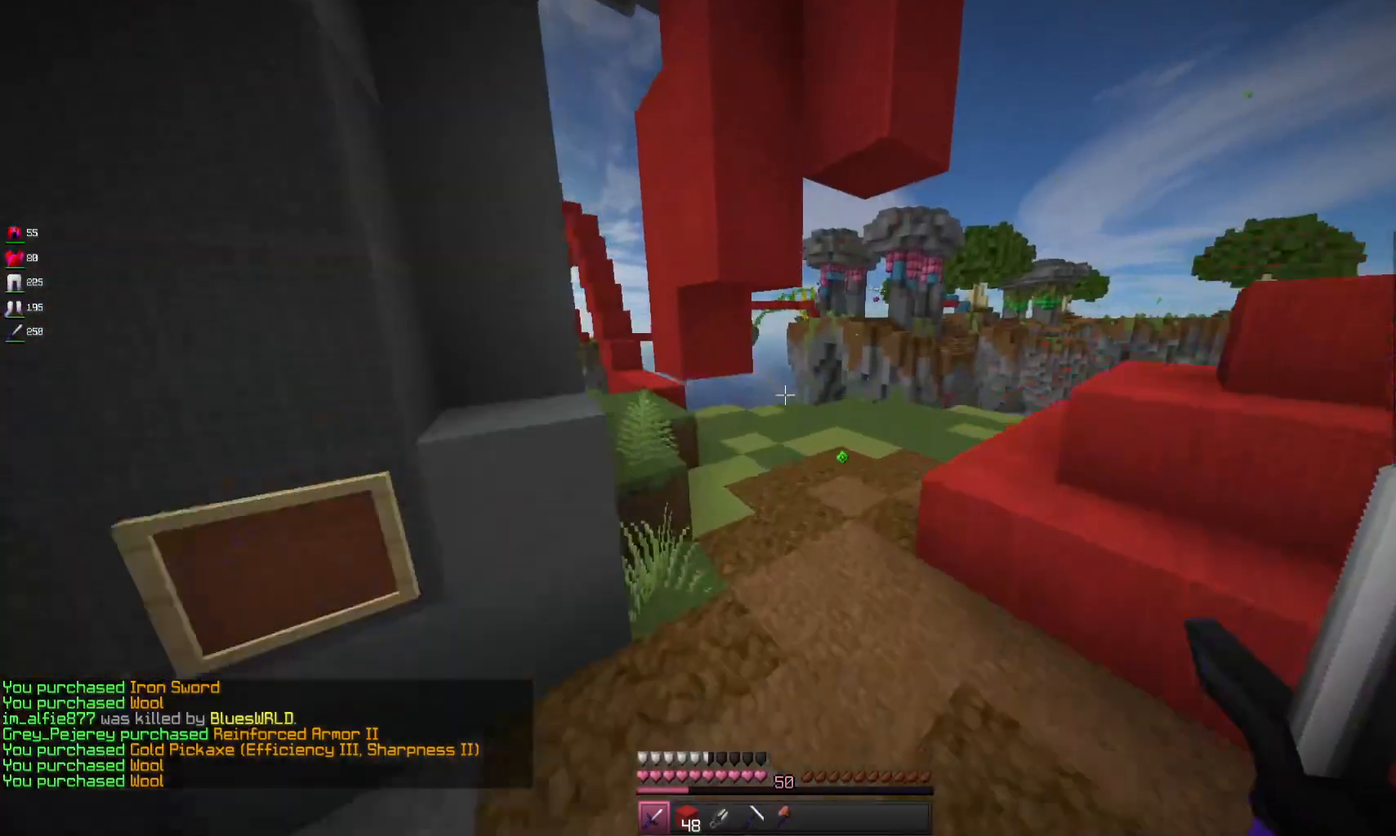
{"keys": ["d", "w"], "mouse": [], "events": [[67, "space", "up"], [233, "d", "down"]]}
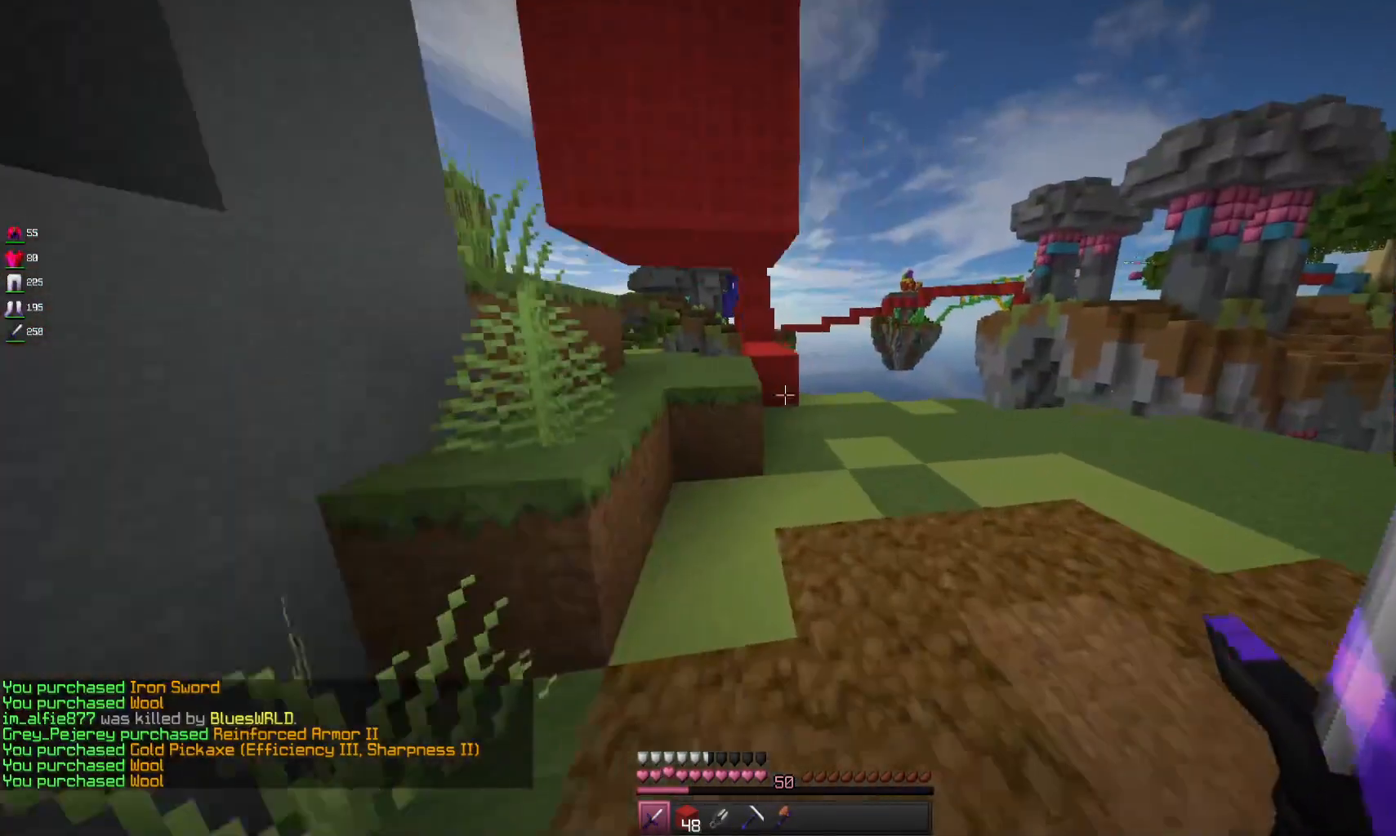
{"keys": ["w"], "mouse": [], "events": [[267, "d", "up"]]}
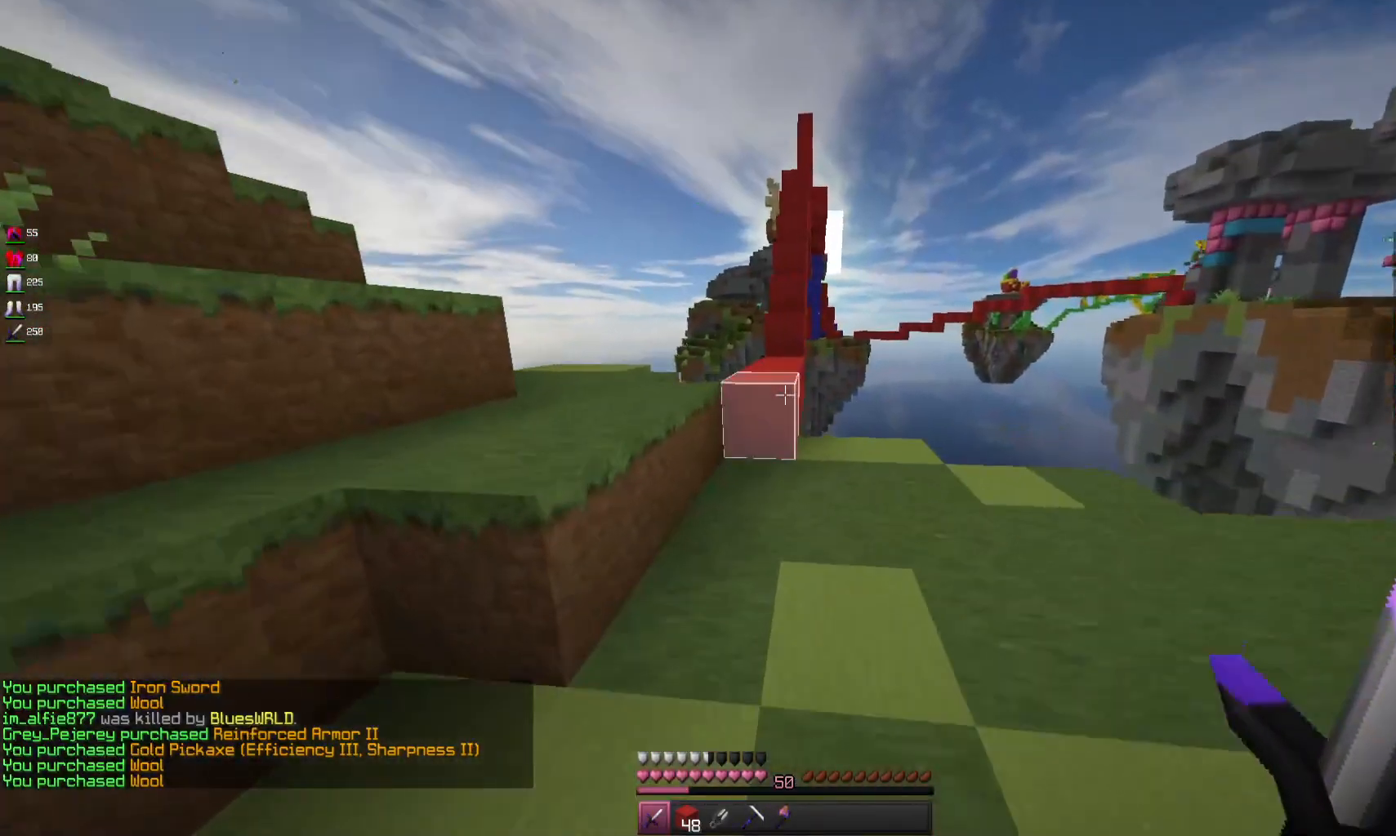
{"keys": ["space", "w"], "mouse": [], "events": [[400, "space", "down"]]}
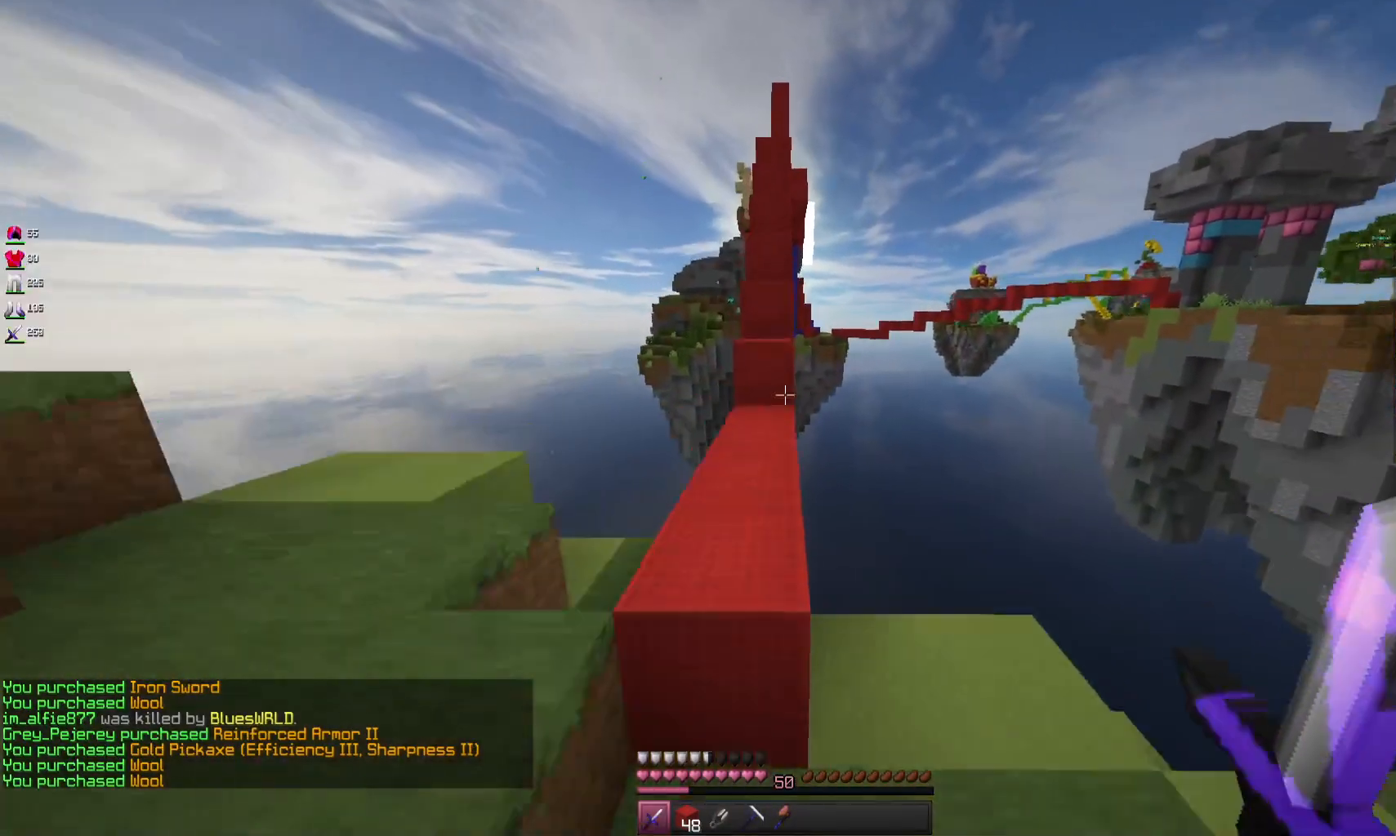
{"keys": ["space", "w"], "mouse": [], "events": [[100, "space", "up"], [500, "space", "down"]]}
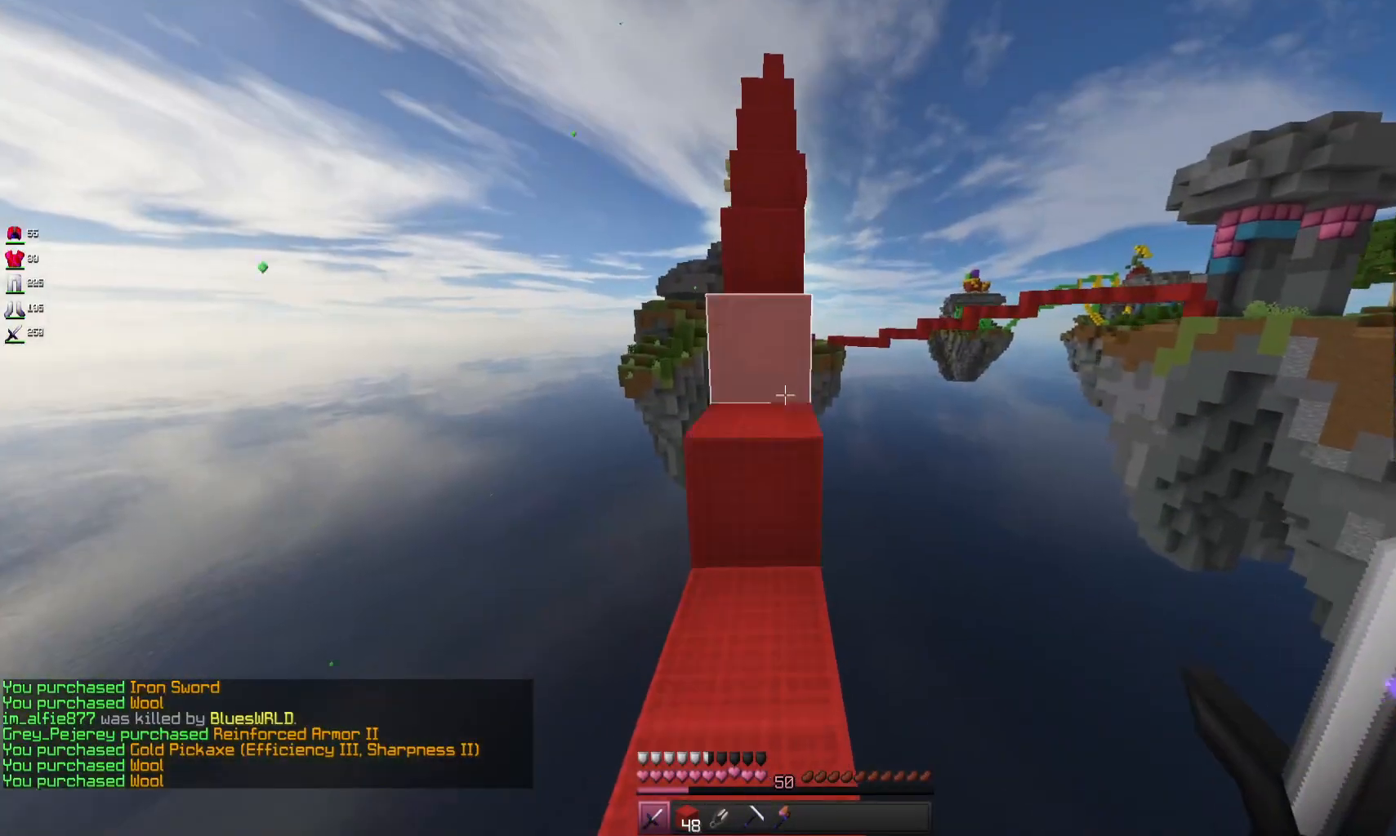
{"keys": ["space", "w"], "mouse": [], "events": [[167, "space", "up"], [267, "mouse_left", "down"], [400, "mouse_left", "up"], [400, "space", "down"]]}
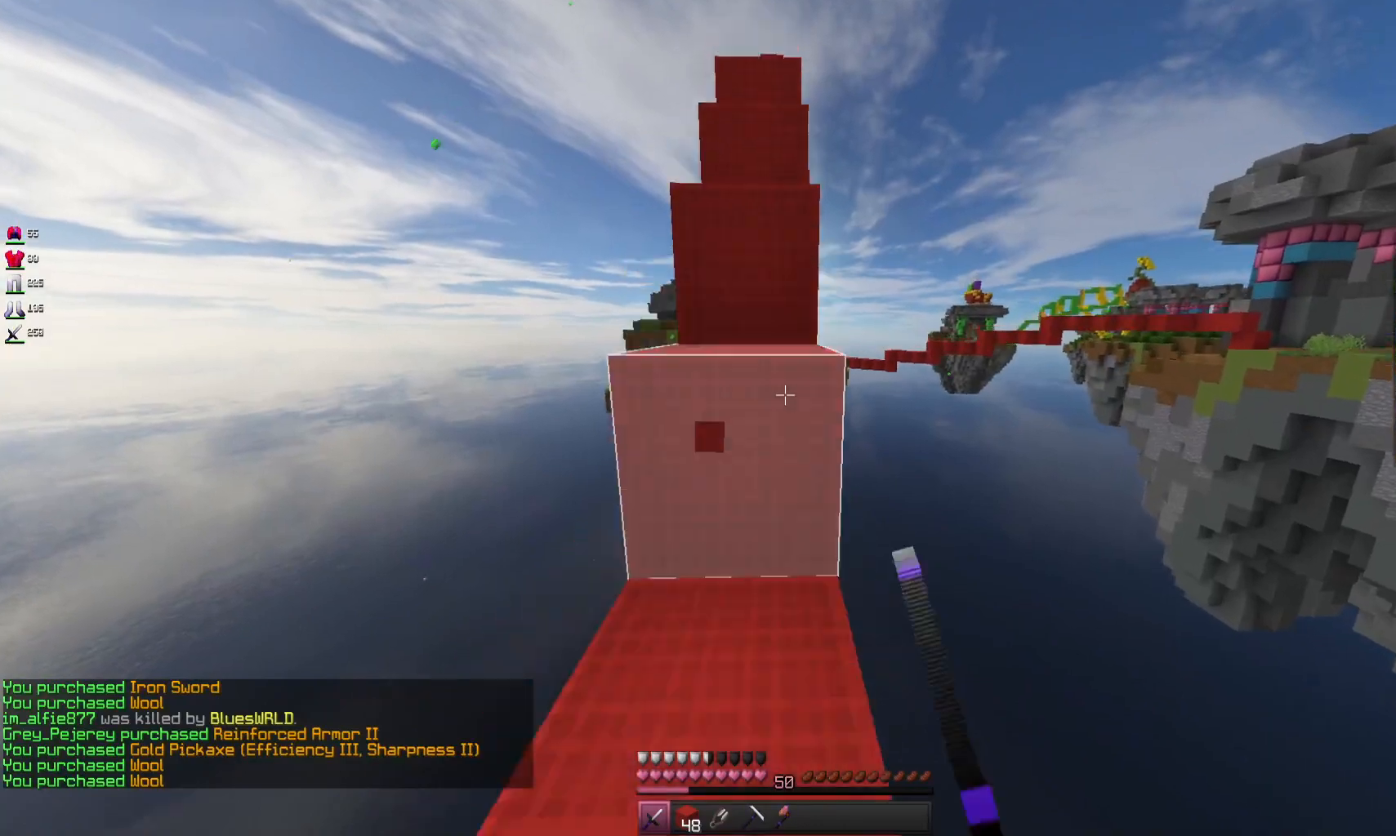
{"keys": ["space", "w"], "mouse": [], "events": [[167, "space", "up"], [367, "space", "down"]]}
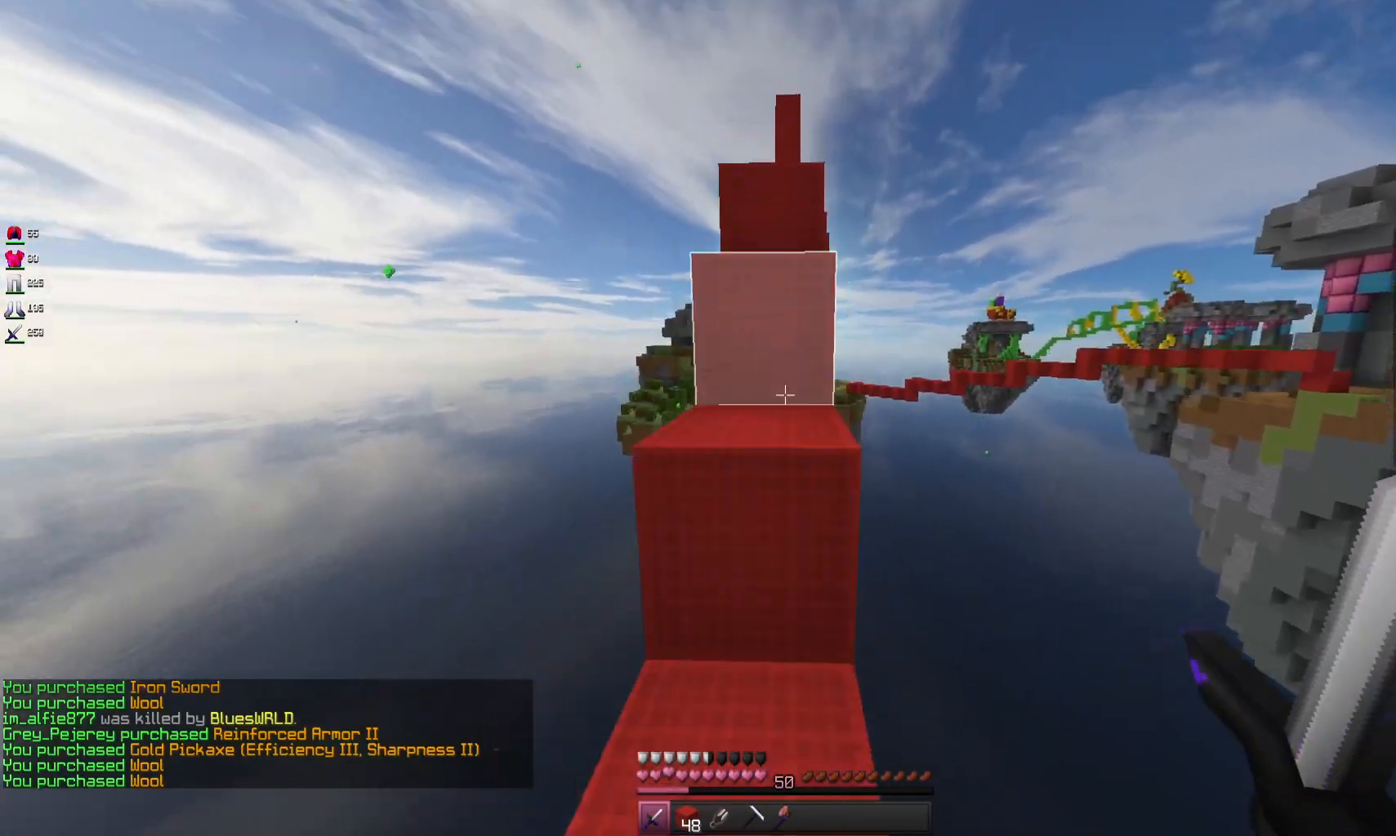
{"keys": ["space", "w"], "mouse": [], "events": [[67, "space", "up"], [300, "space", "down"]]}
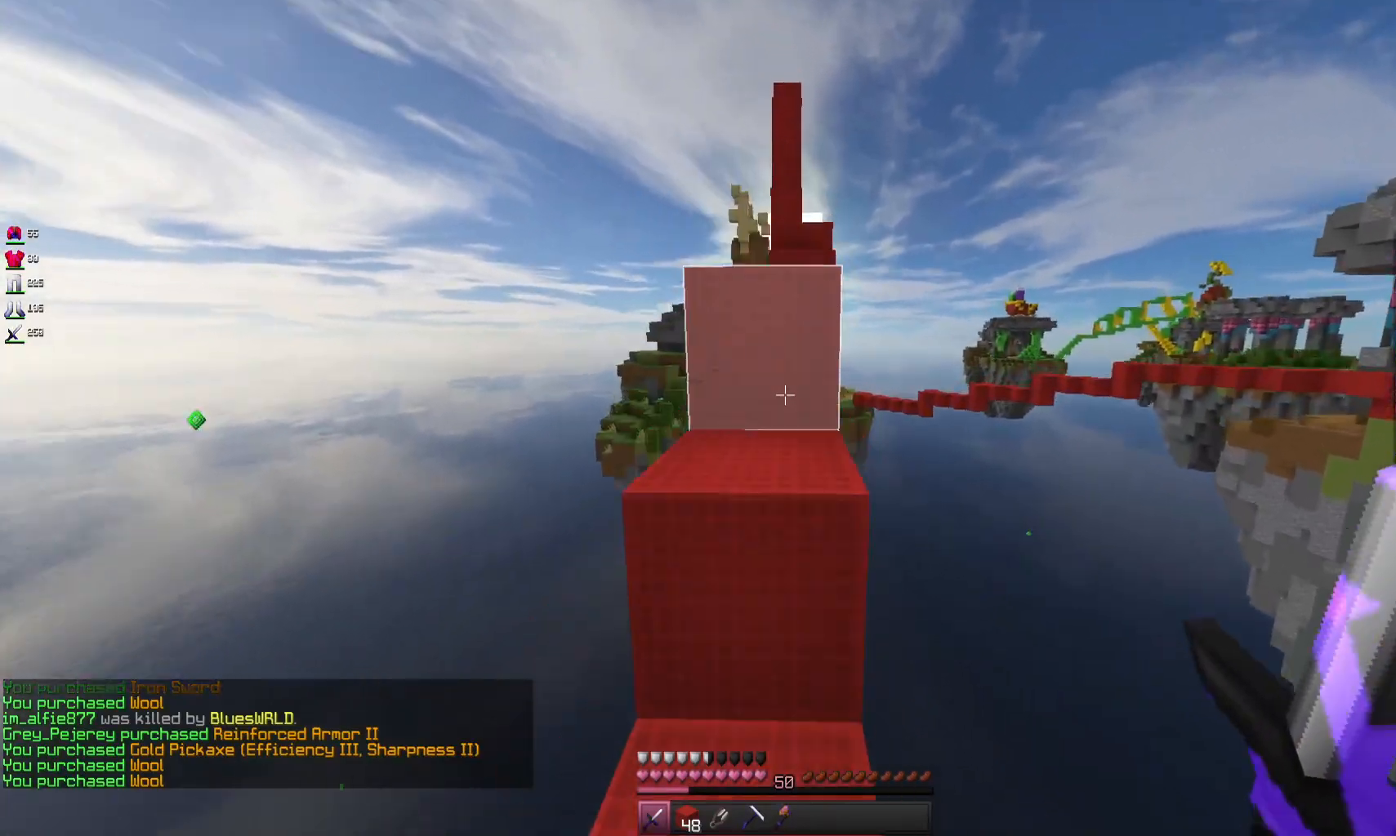
{"keys": ["space", "w"], "mouse": [], "events": [[200, "space", "up"], [300, "space", "down"]]}
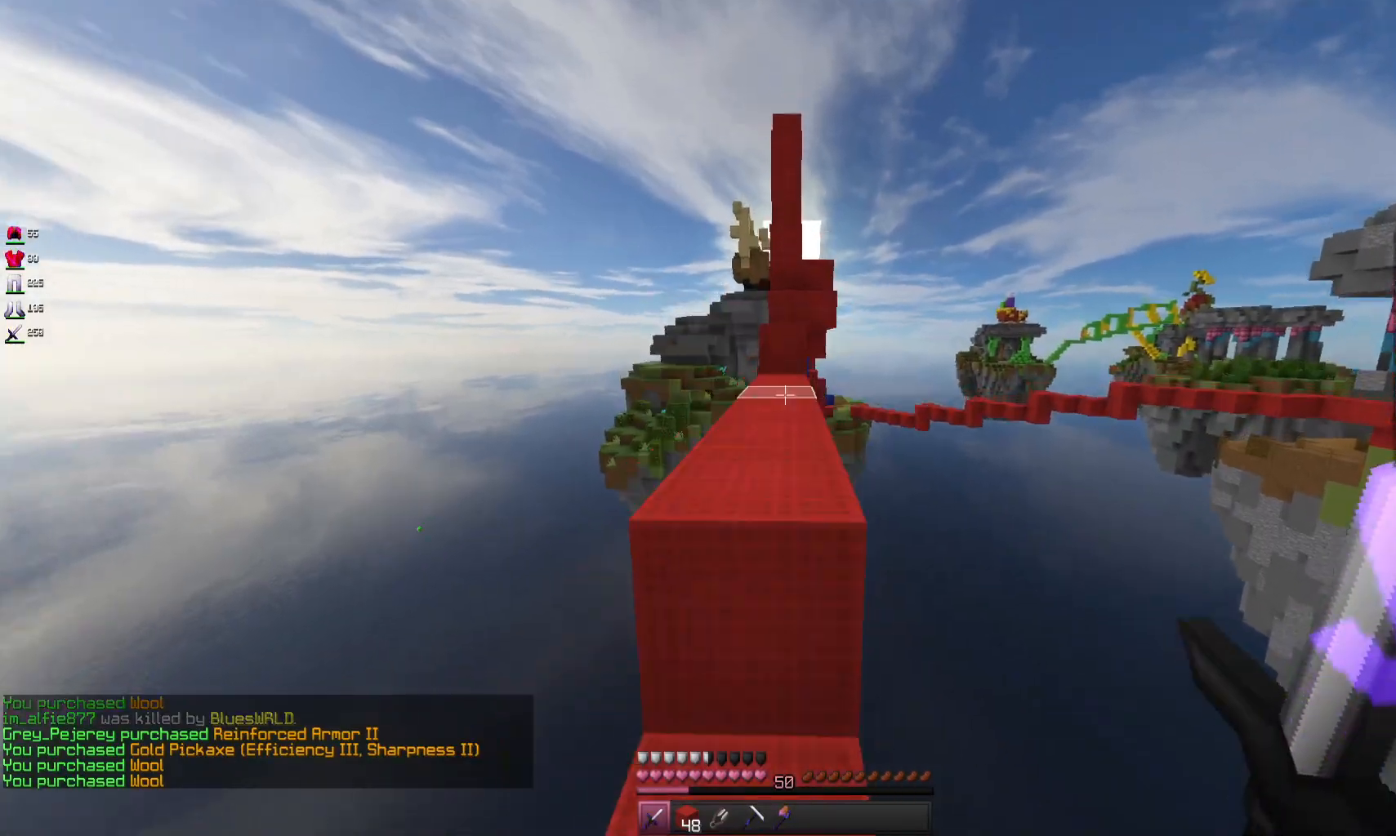
{"keys": ["space", "w"], "mouse": [], "events": [[100, "space", "up"], [200, "space", "down"]]}
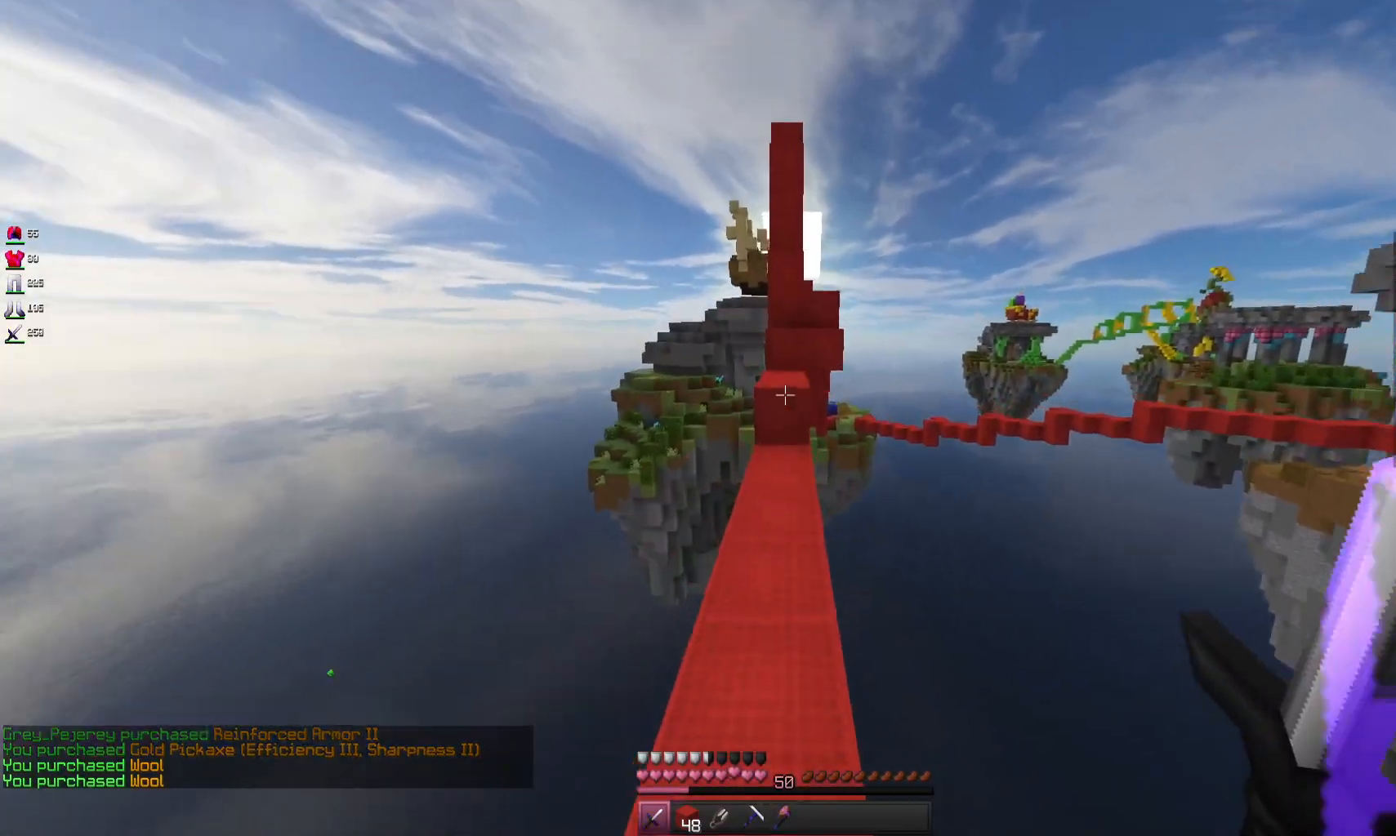
{"keys": ["w"], "mouse": [], "events": [[33, "space", "up"]]}
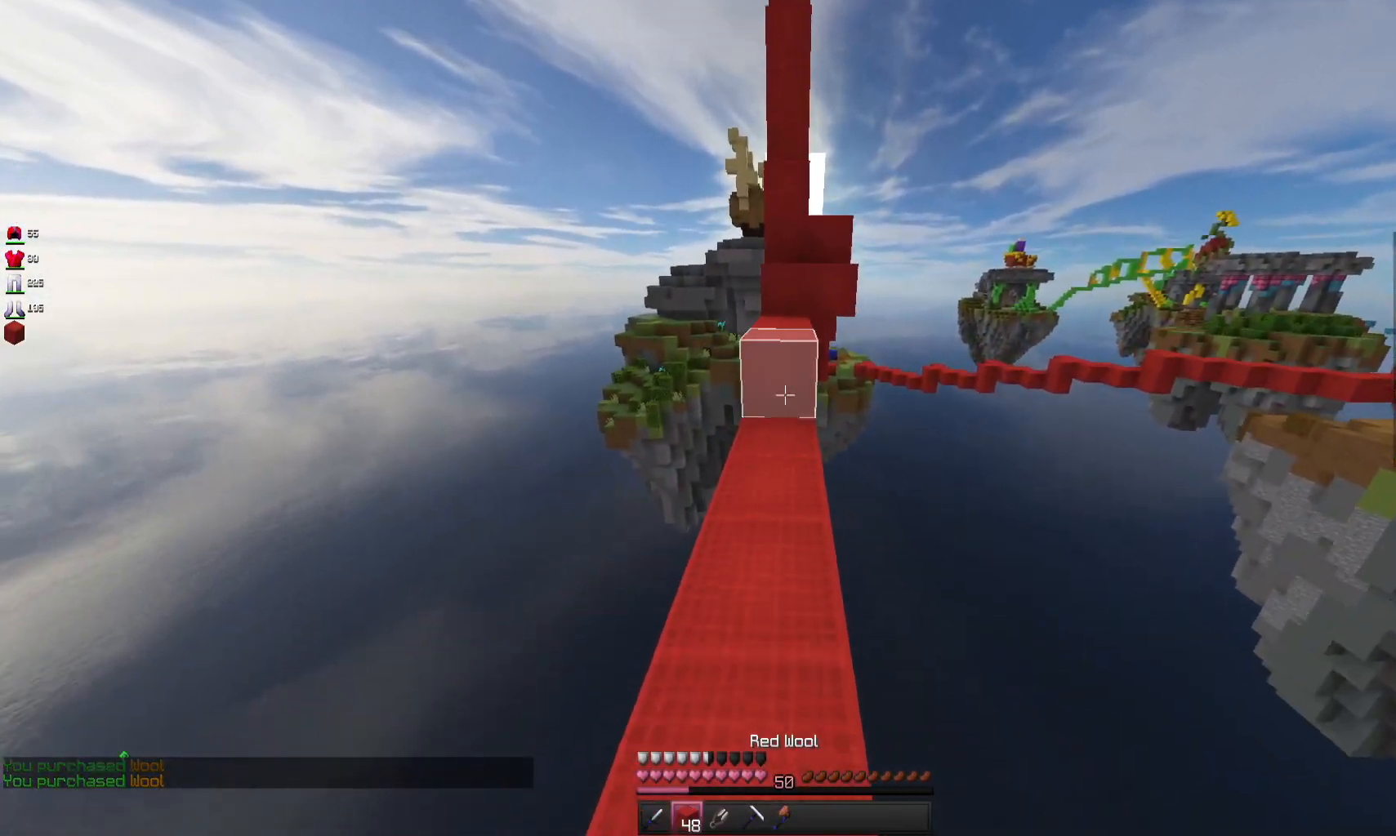
{"keys": ["w"], "mouse": [], "events": [[233, "mouse_right", "down"], [267, "space", "down"], [400, "mouse_right", "up"], [500, "space", "up"]]}